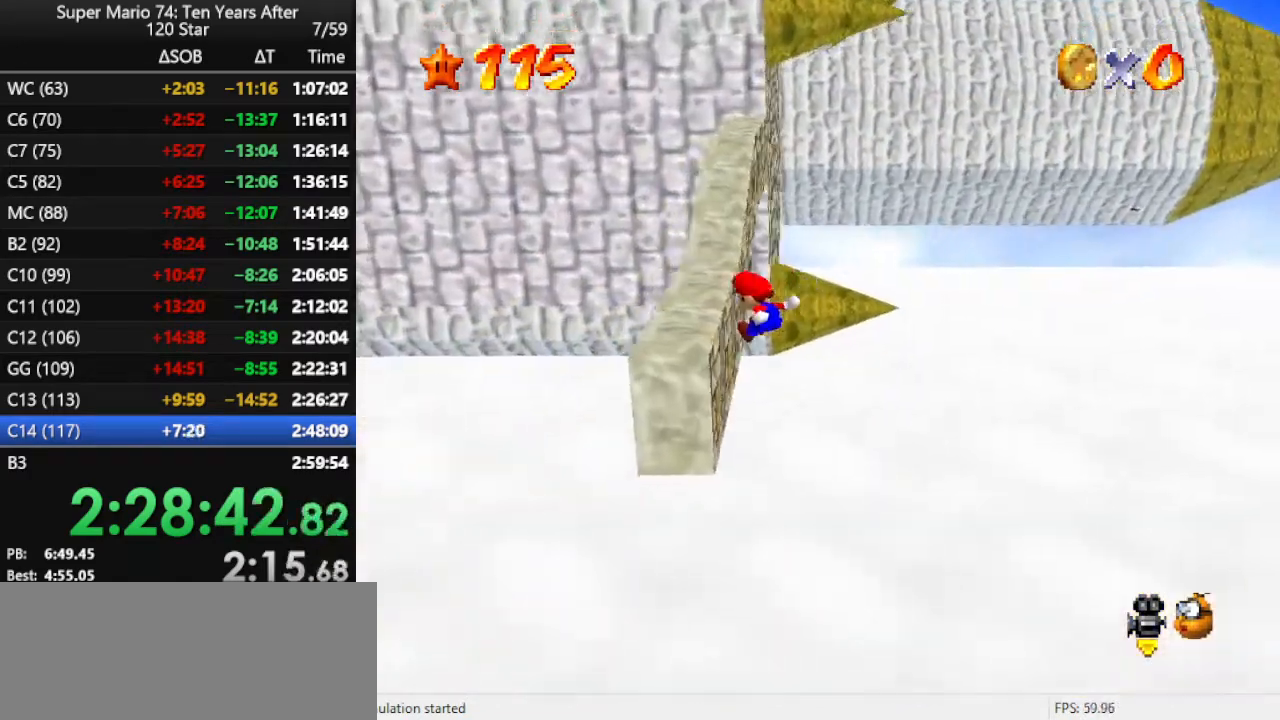
Gameplay with a controller (Nintendo layout); each line is a JSON object with the inputs held at the frame after it. "events" lists button and stick changes between this image and that frame as [ms after this image, input, new state], when the widget could be followed in between. Not read: L3 R3.
{"buttons": [], "left_stick": "up", "events": [[67, "A", "down"], [167, "A", "up"], [233, "A", "down"], [233, "left_stick", "up"], [300, "A", "up"]]}
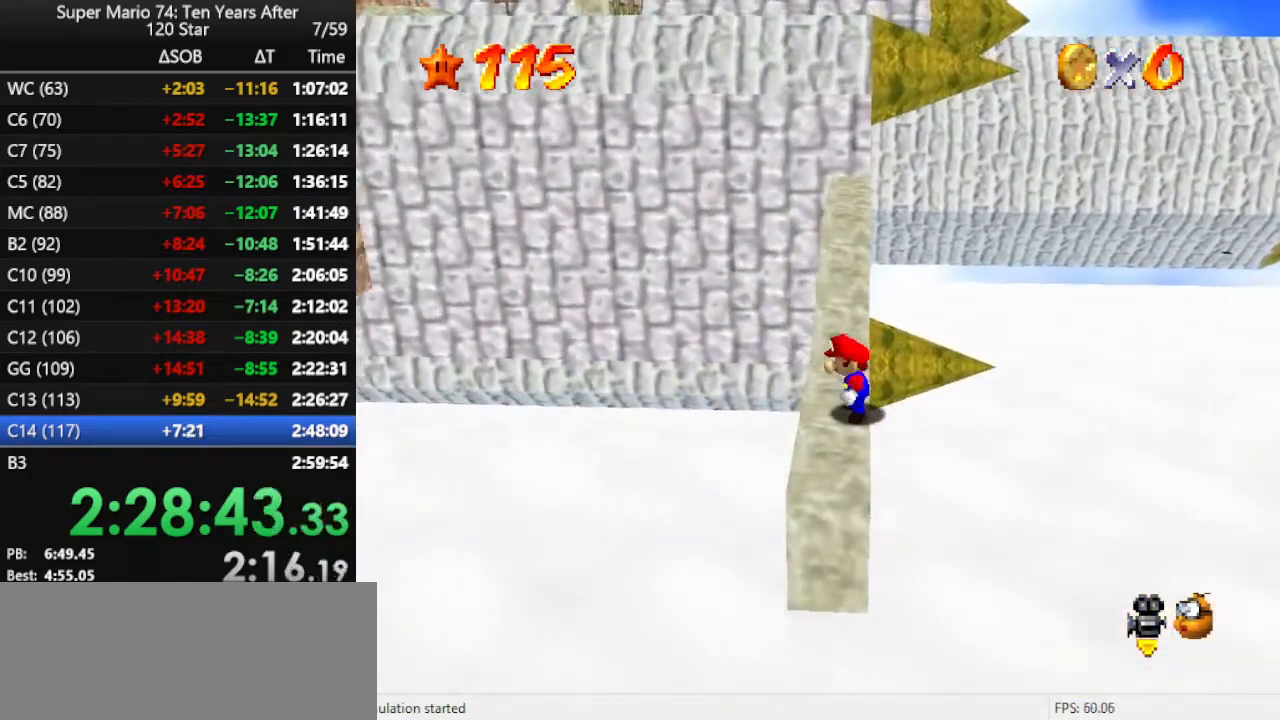
{"buttons": [], "left_stick": "up", "events": [[167, "A", "down"], [167, "B", "down"], [367, "A", "up"], [367, "B", "up"]]}
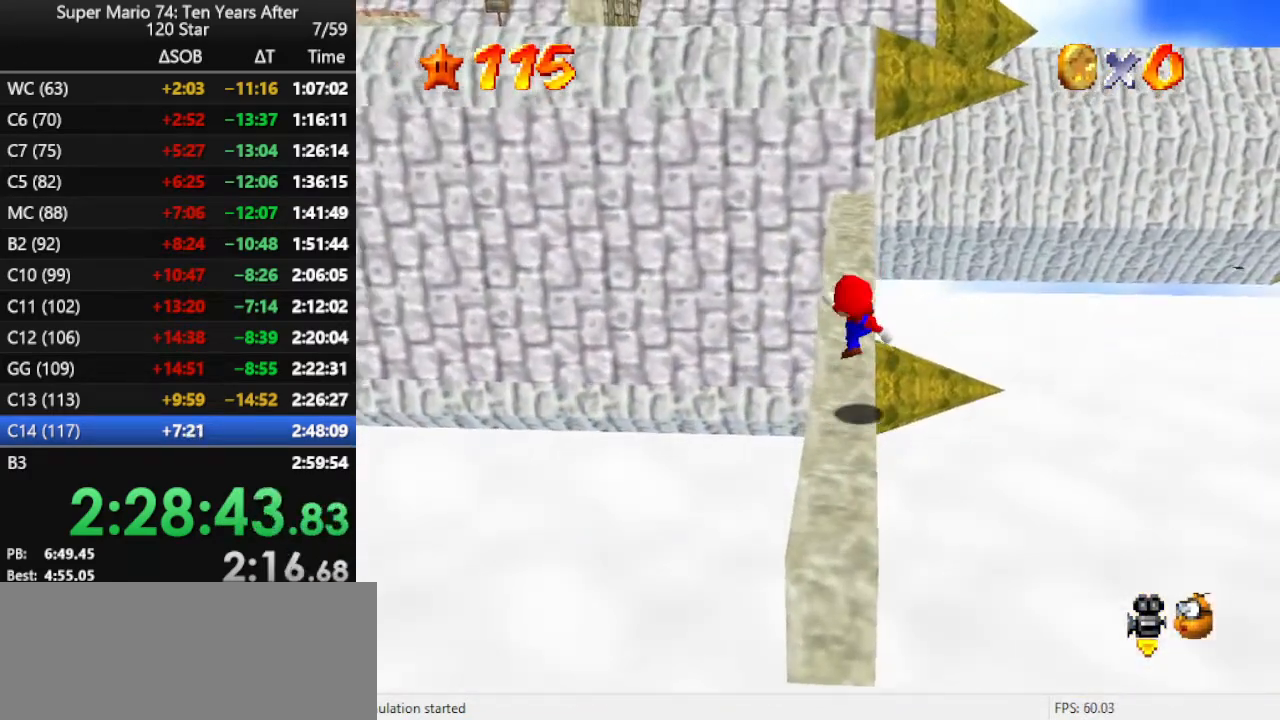
{"buttons": [], "left_stick": "up", "events": [[167, "A", "down"], [267, "A", "up"]]}
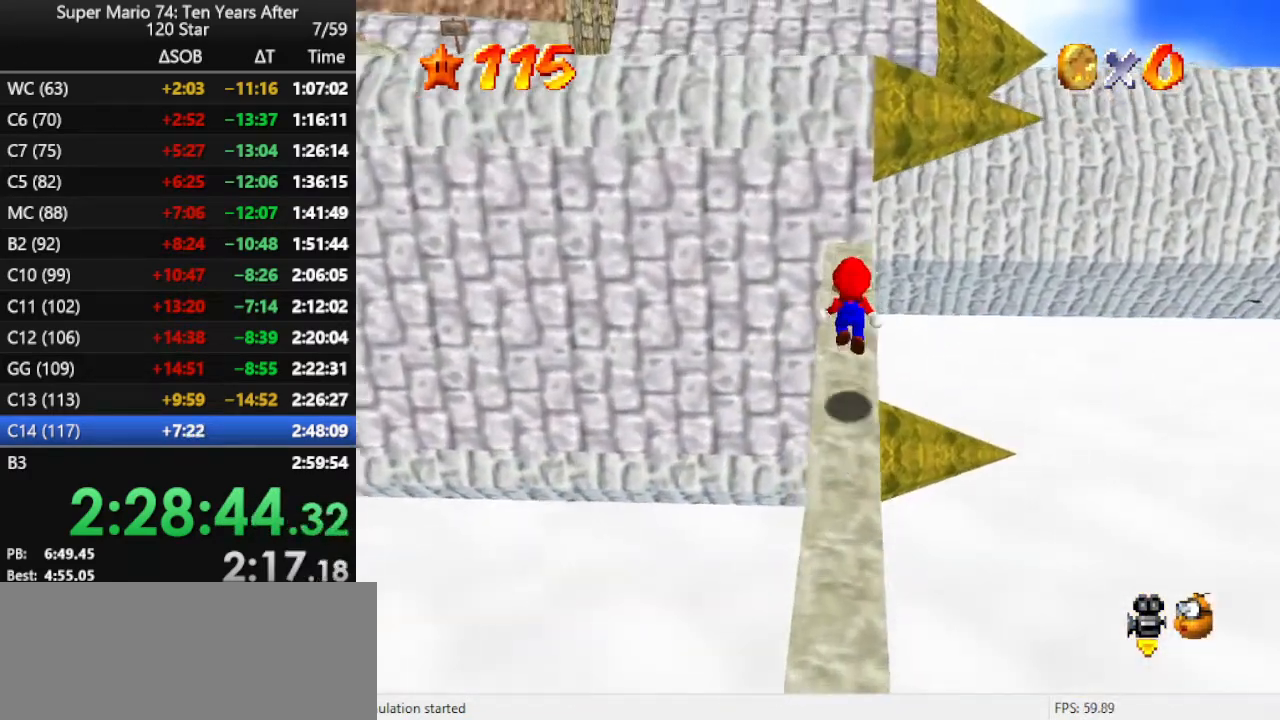
{"buttons": [], "left_stick": "up", "events": [[233, "A", "down"], [333, "A", "up"]]}
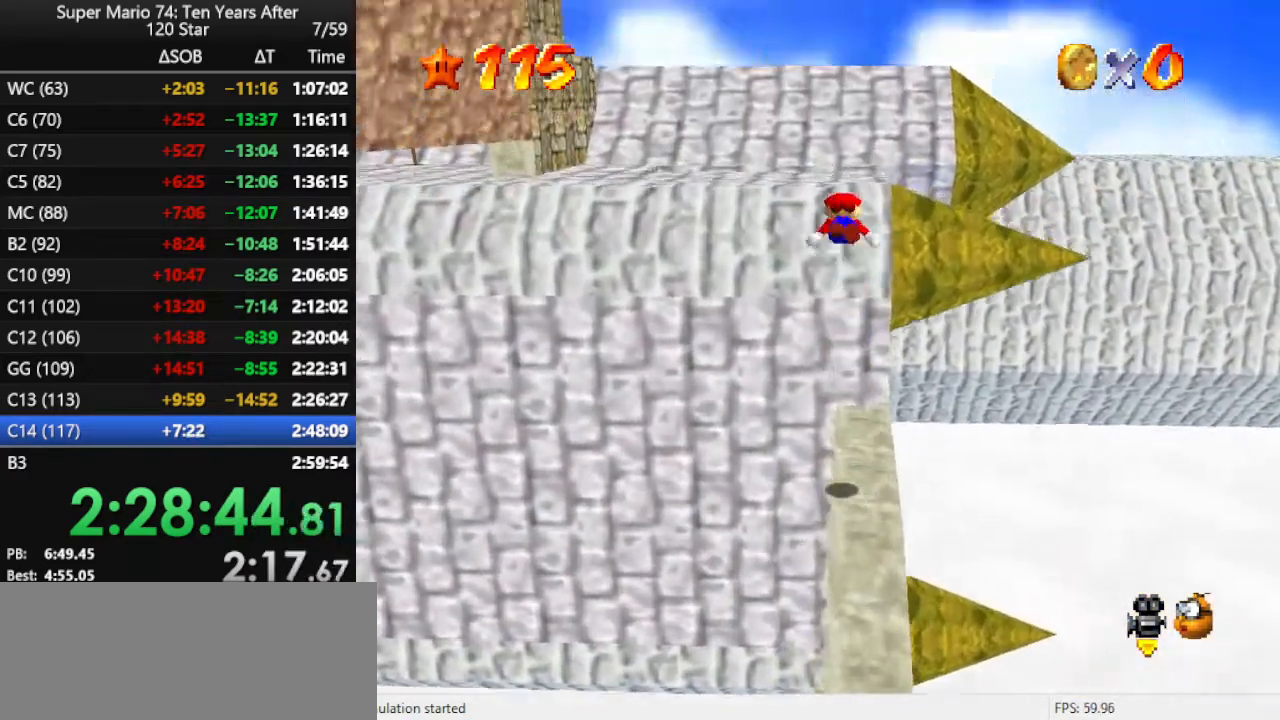
{"buttons": [], "left_stick": "up", "events": [[33, "C_RIGHT", "down"], [200, "C_RIGHT", "up"]]}
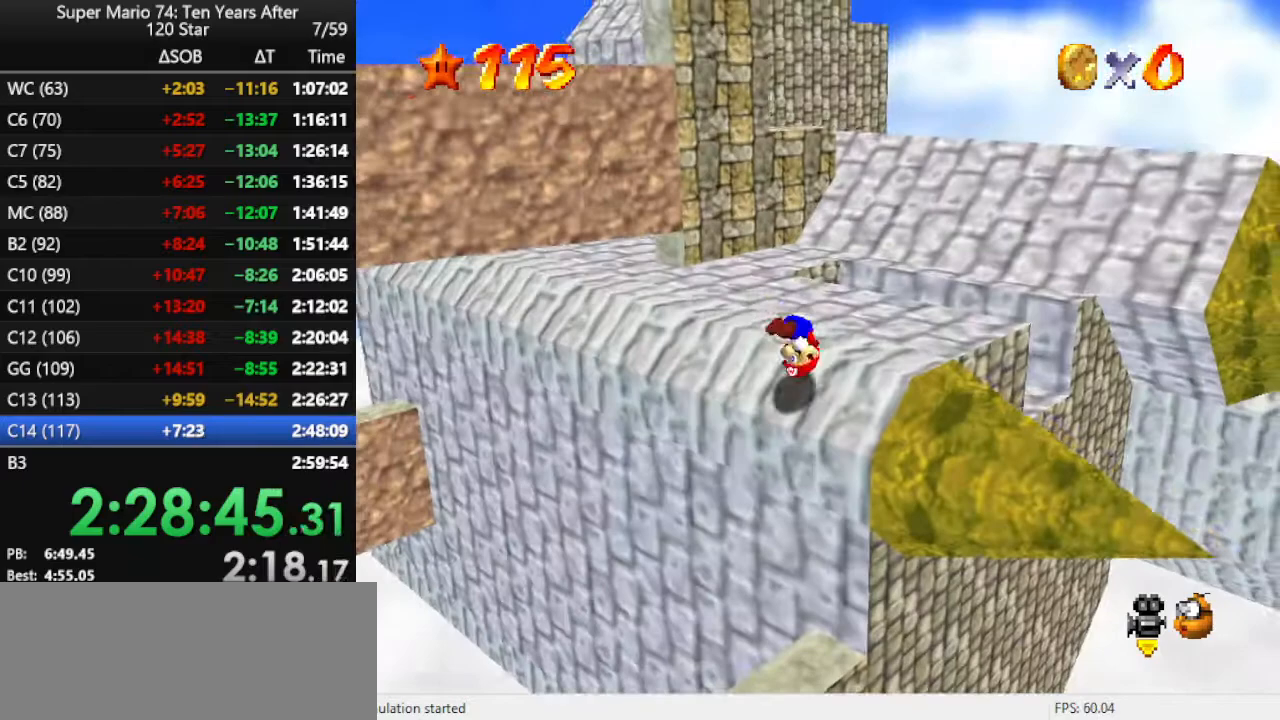
{"buttons": [], "left_stick": "up", "events": [[300, "A", "down"], [433, "A", "up"]]}
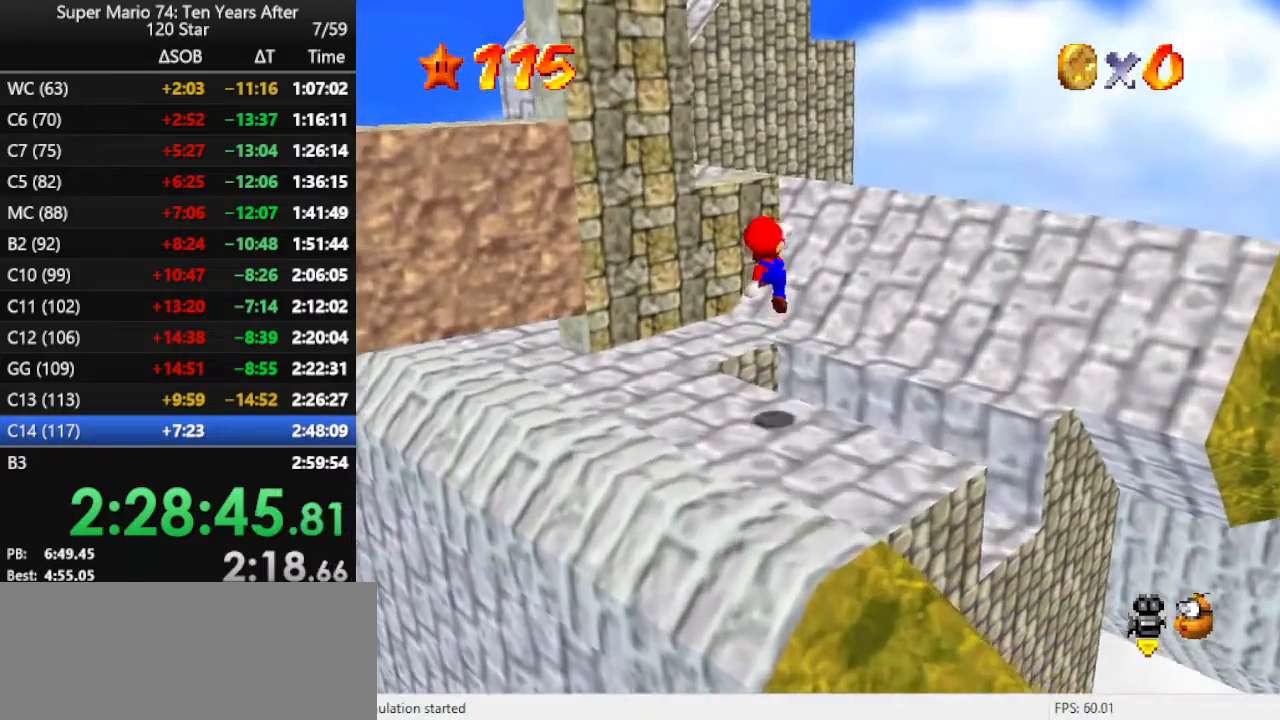
{"buttons": [], "left_stick": "up", "events": [[33, "B", "down"], [100, "B", "up"], [400, "B", "down"], [500, "B", "up"]]}
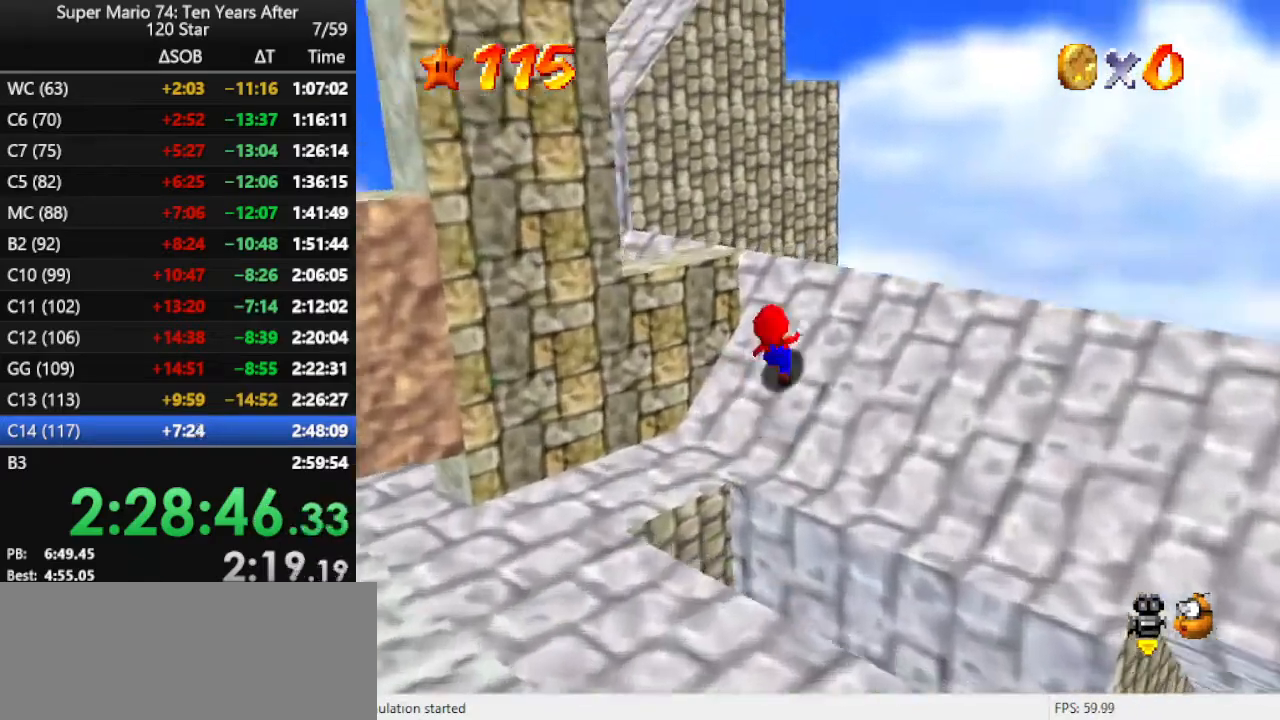
{"buttons": [], "left_stick": "up", "events": [[167, "C_RIGHT", "down"], [200, "C_DOWN", "down"], [267, "C_DOWN", "up"], [267, "C_RIGHT", "up"], [333, "C_RIGHT", "down"], [333, "left_stick", "up-left"], [433, "C_RIGHT", "up"], [467, "left_stick", "up"]]}
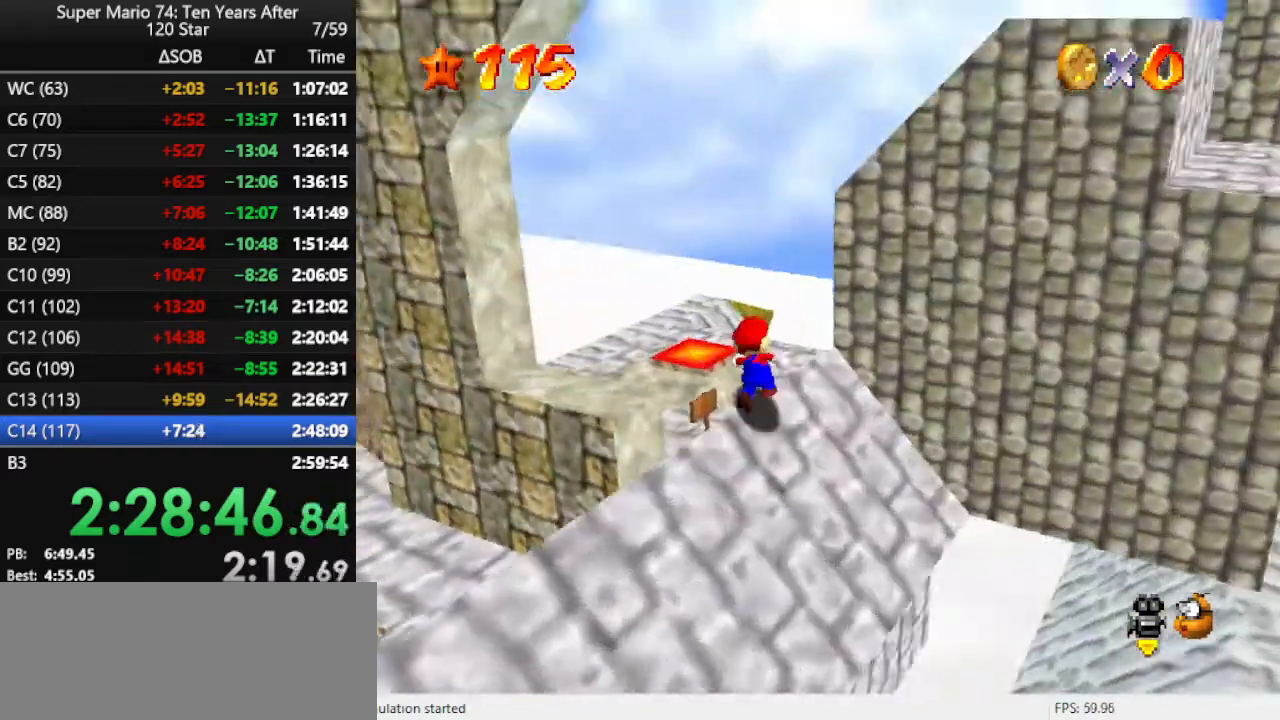
{"buttons": [], "left_stick": "up-left", "events": [[233, "A", "down"], [300, "A", "up"], [333, "left_stick", "up-left"]]}
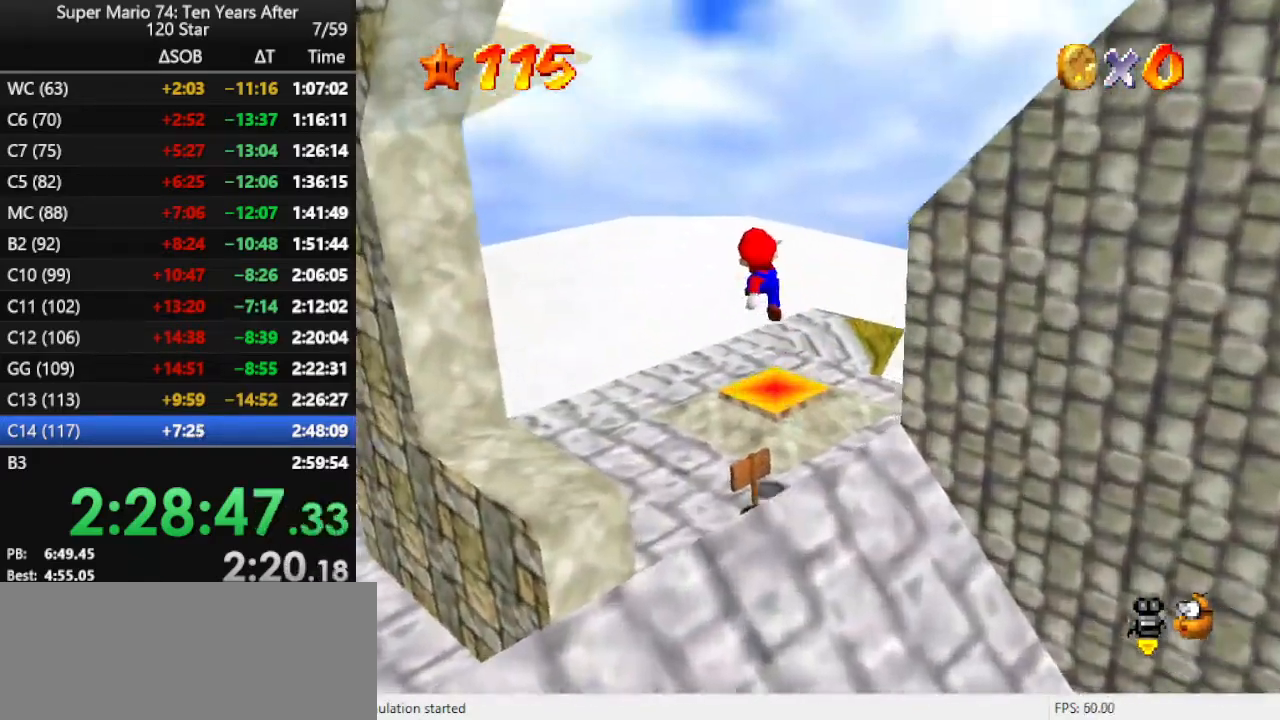
{"buttons": [], "left_stick": "center", "events": [[33, "left_stick", "center"], [100, "left_stick", "right"], [267, "left_stick", "center"]]}
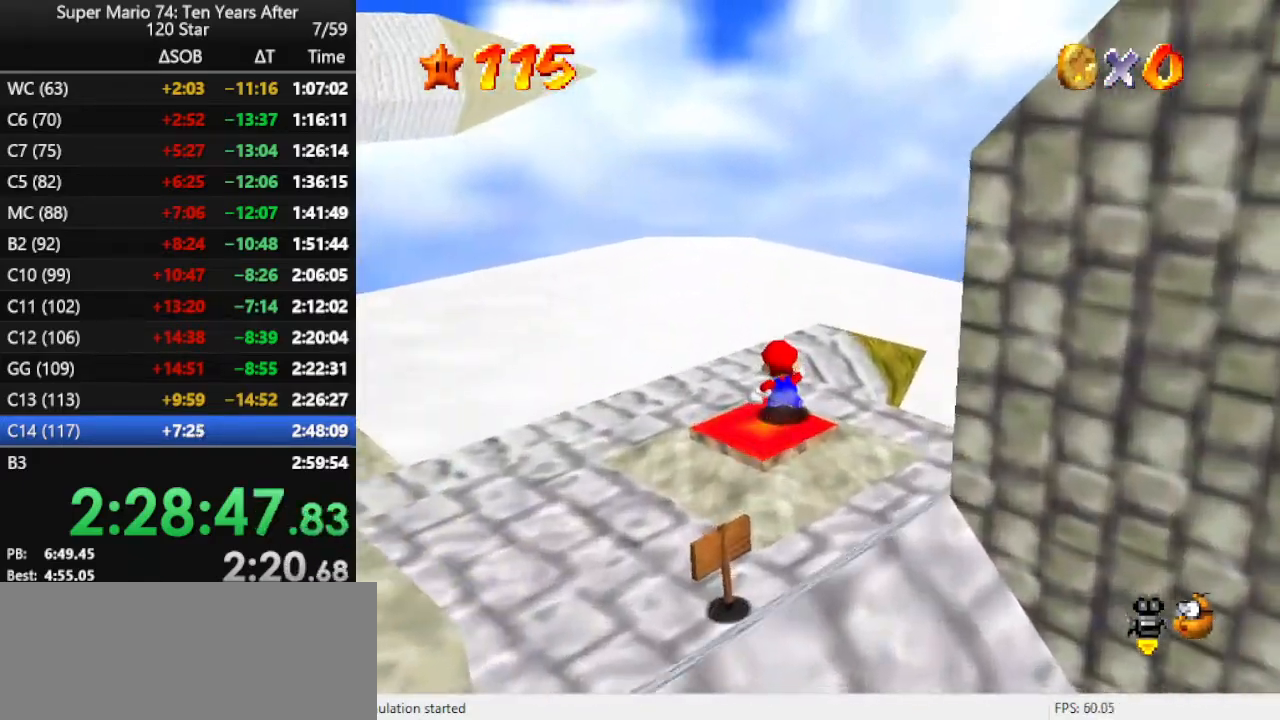
{"buttons": [], "left_stick": "center", "events": []}
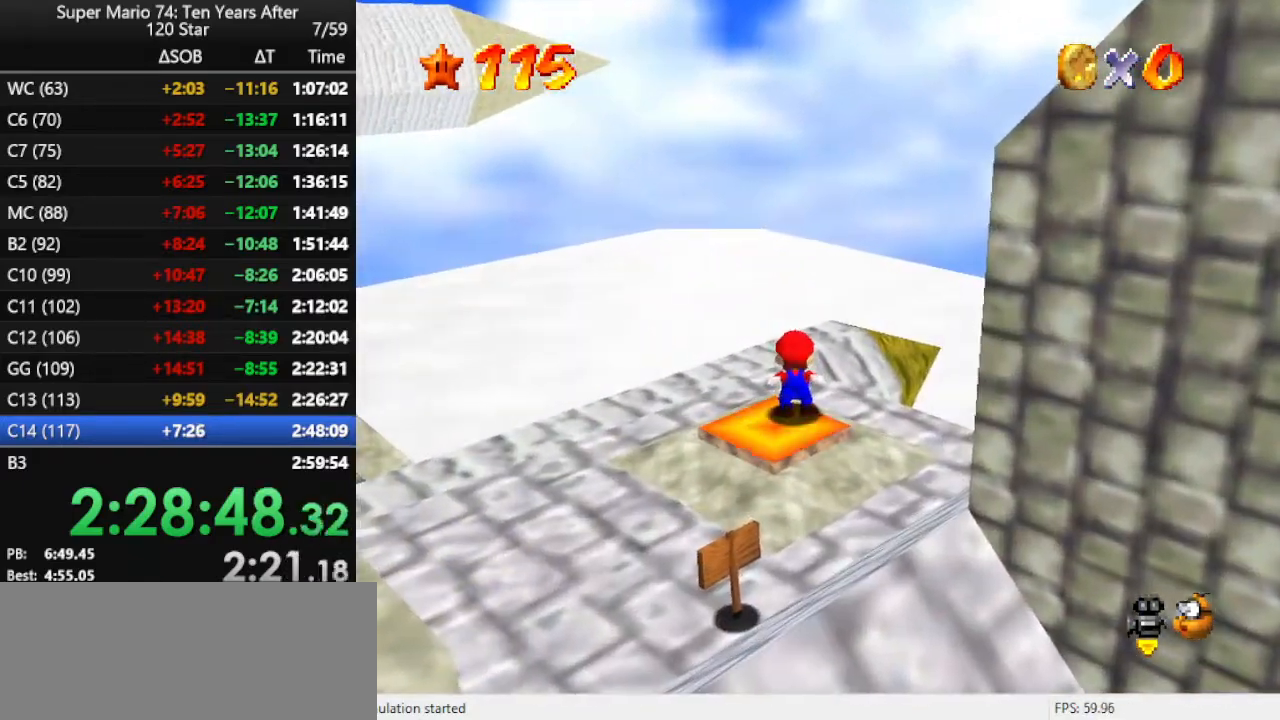
{"buttons": [], "left_stick": "center", "events": []}
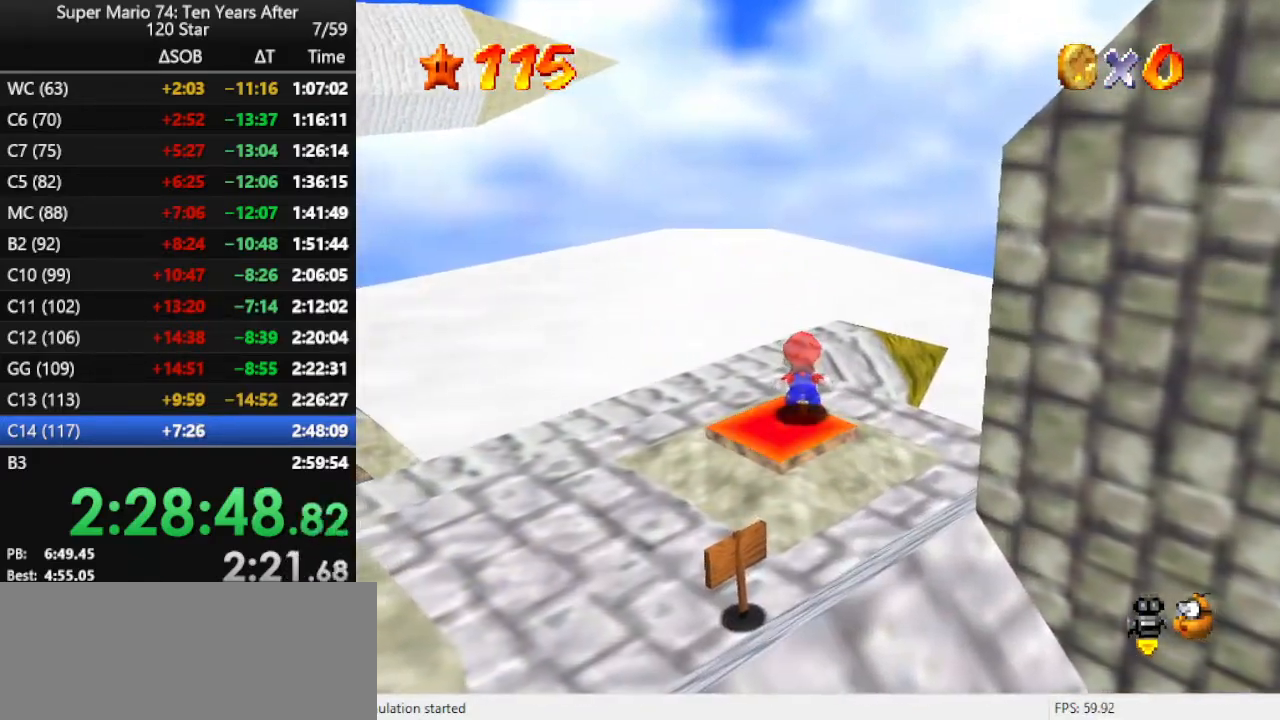
{"buttons": [], "left_stick": "center", "events": []}
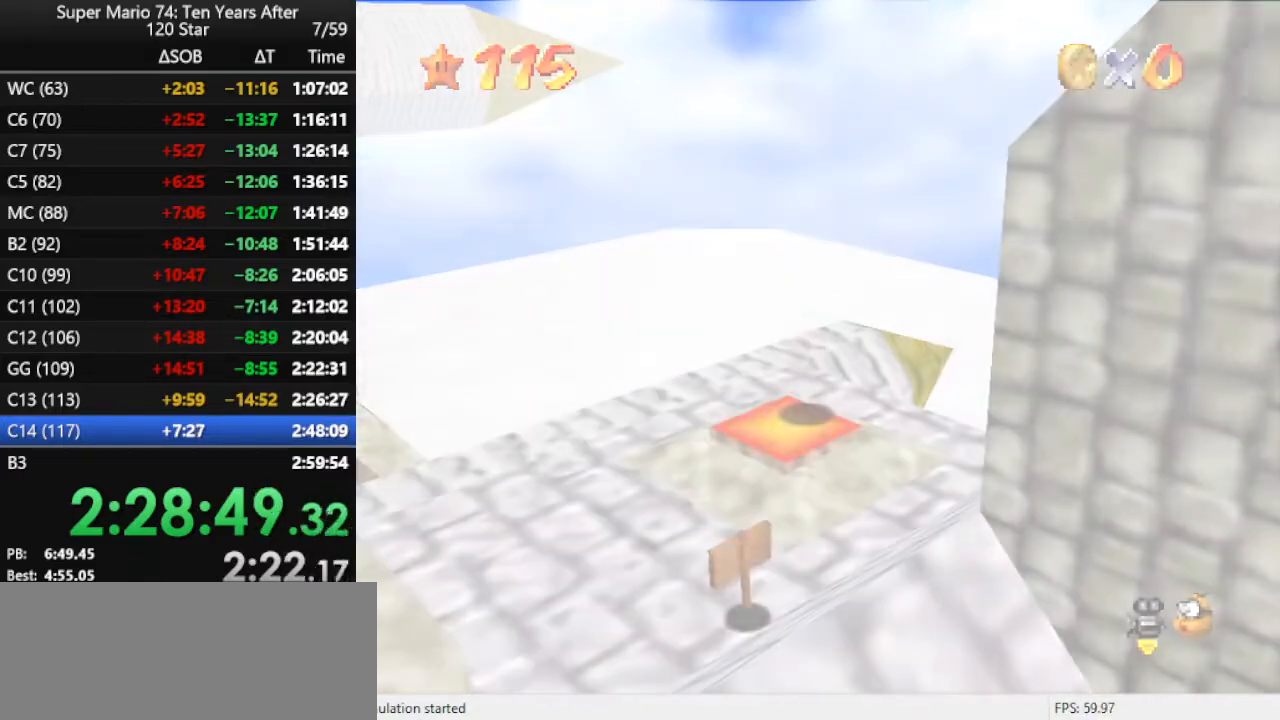
{"buttons": [], "left_stick": "center", "events": []}
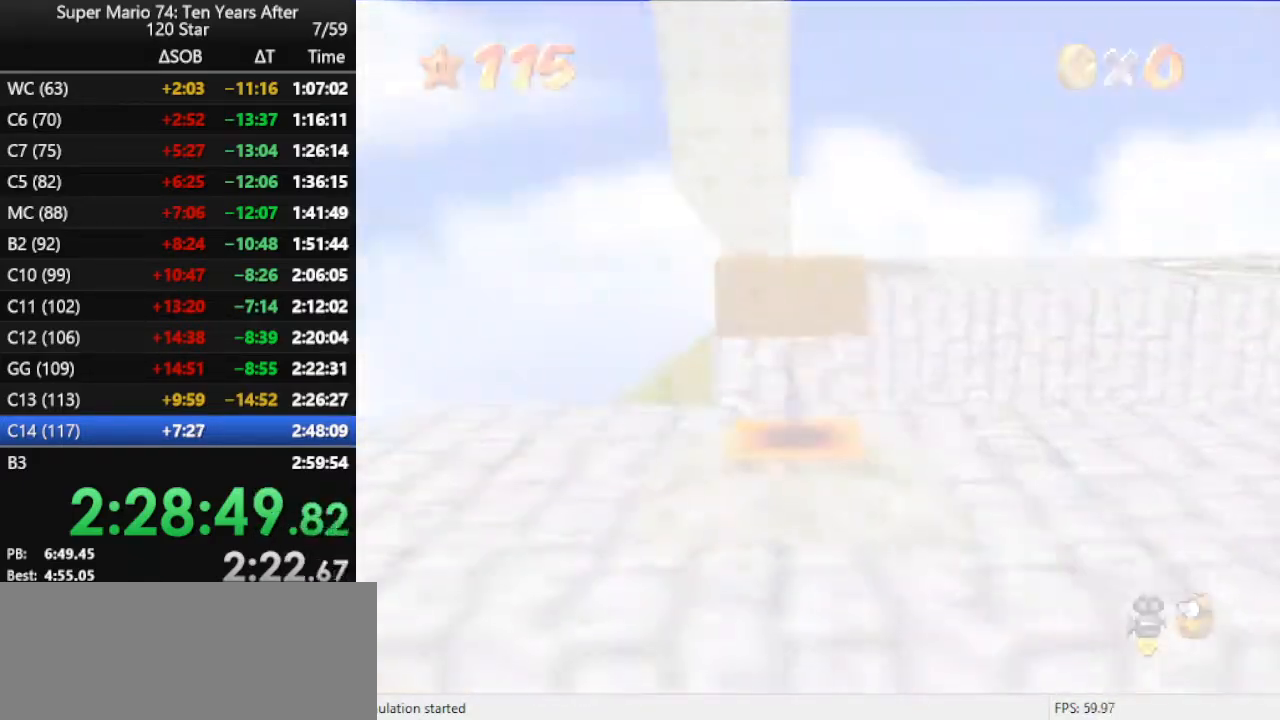
{"buttons": ["C_LEFT"], "left_stick": "up", "events": [[33, "left_stick", "up"], [500, "C_LEFT", "down"]]}
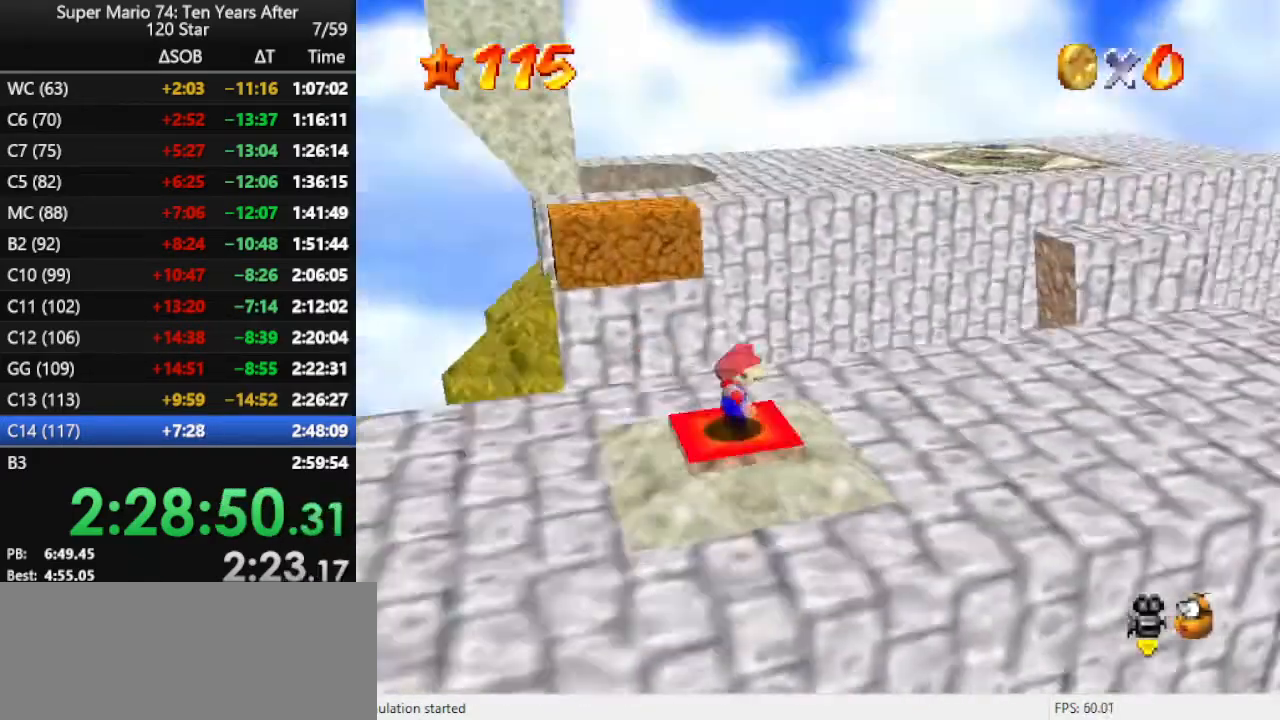
{"buttons": [], "left_stick": "up", "events": [[100, "C_LEFT", "up"], [167, "C_LEFT", "down"], [267, "C_LEFT", "up"]]}
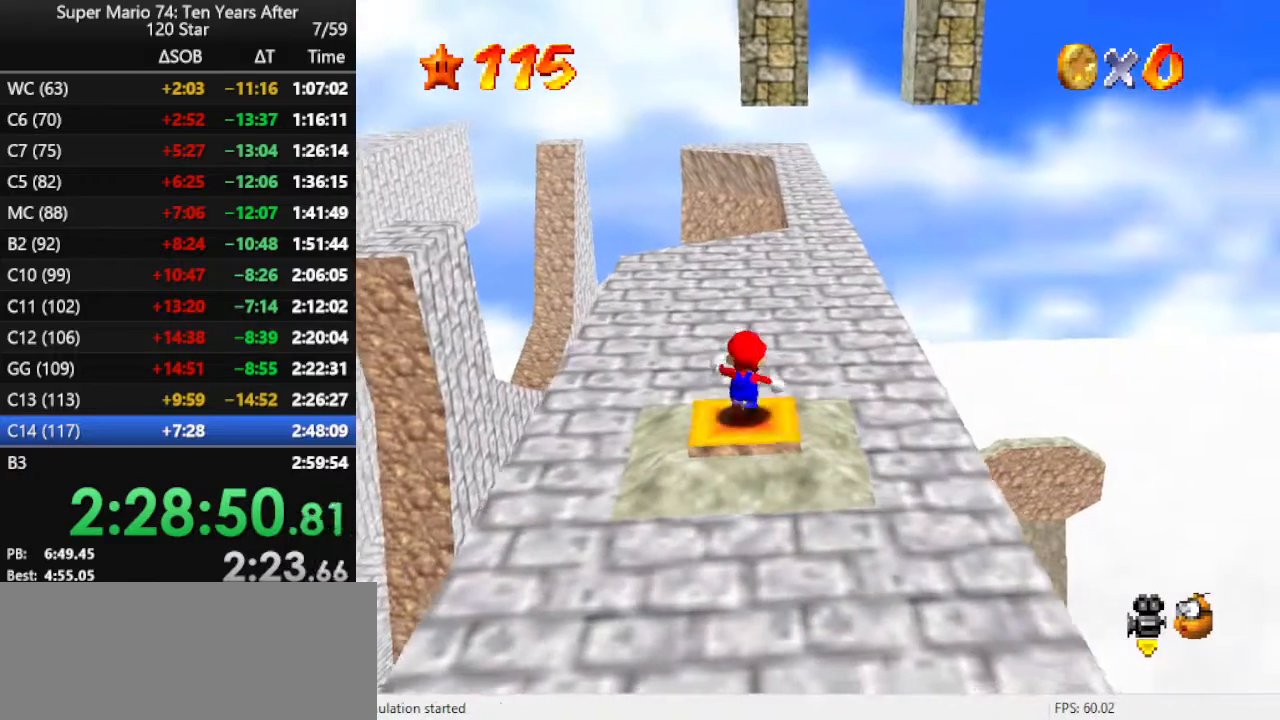
{"buttons": [], "left_stick": "up", "events": [[133, "A", "down"], [333, "A", "up"]]}
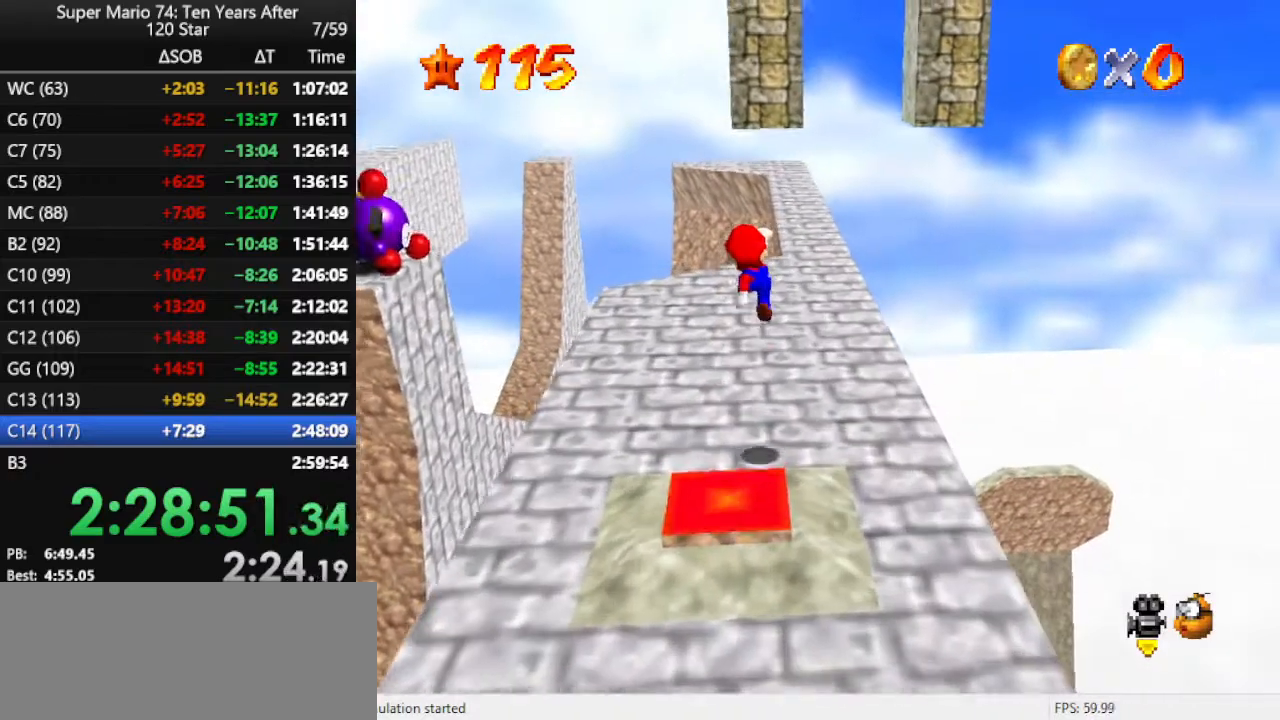
{"buttons": ["B"], "left_stick": "up", "events": [[167, "B", "down"], [267, "B", "up"], [333, "B", "down"], [400, "B", "up"], [467, "B", "down"]]}
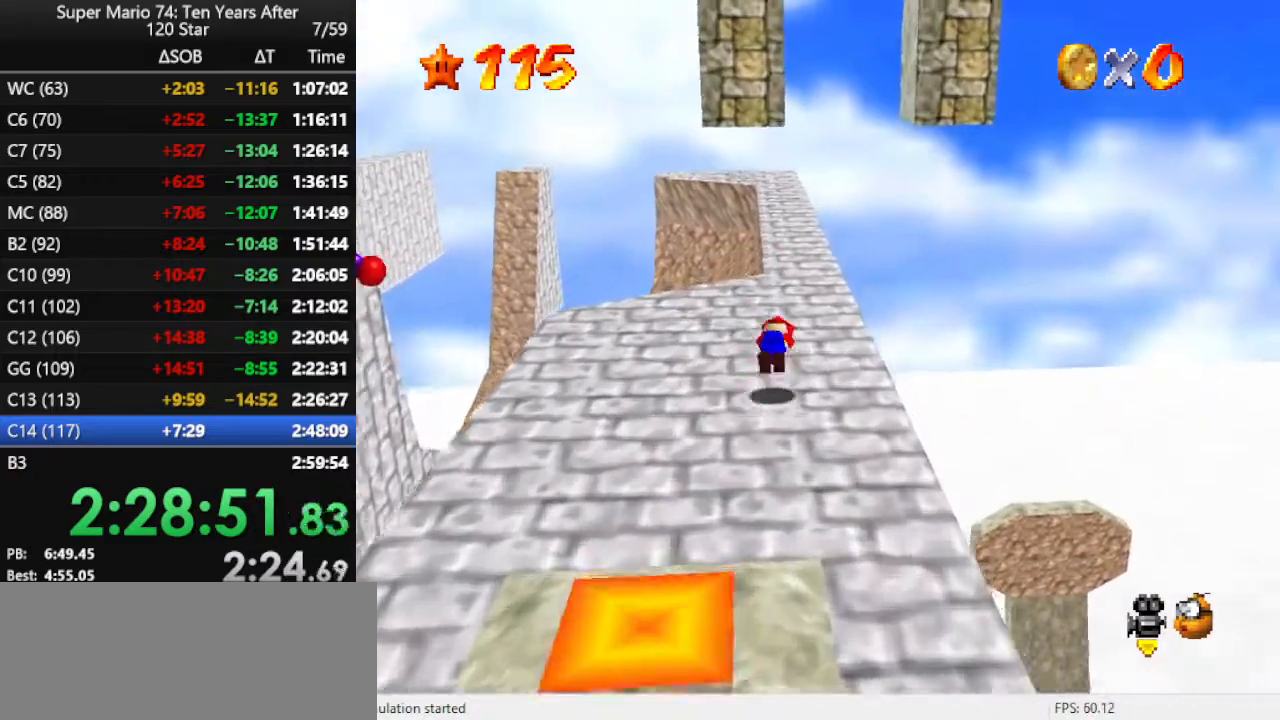
{"buttons": [], "left_stick": "up", "events": [[67, "B", "up"]]}
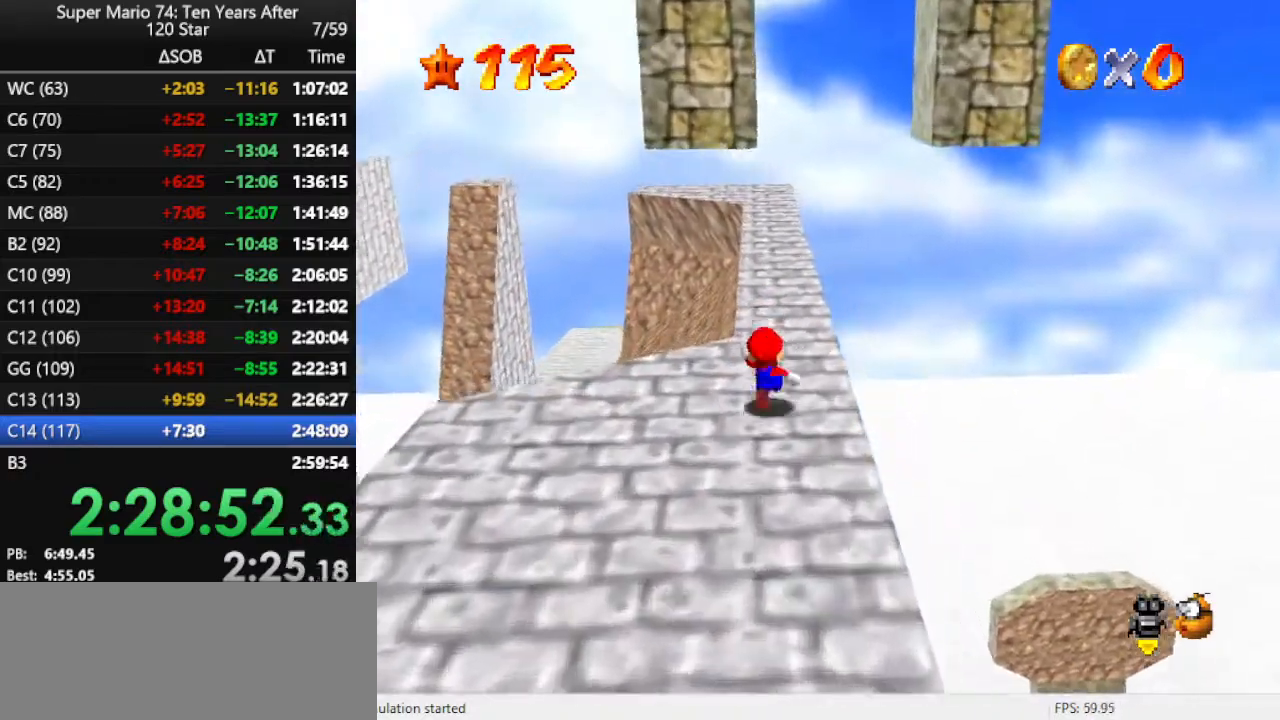
{"buttons": [], "left_stick": "down-left", "events": [[400, "left_stick", "right"], [500, "left_stick", "down-left"]]}
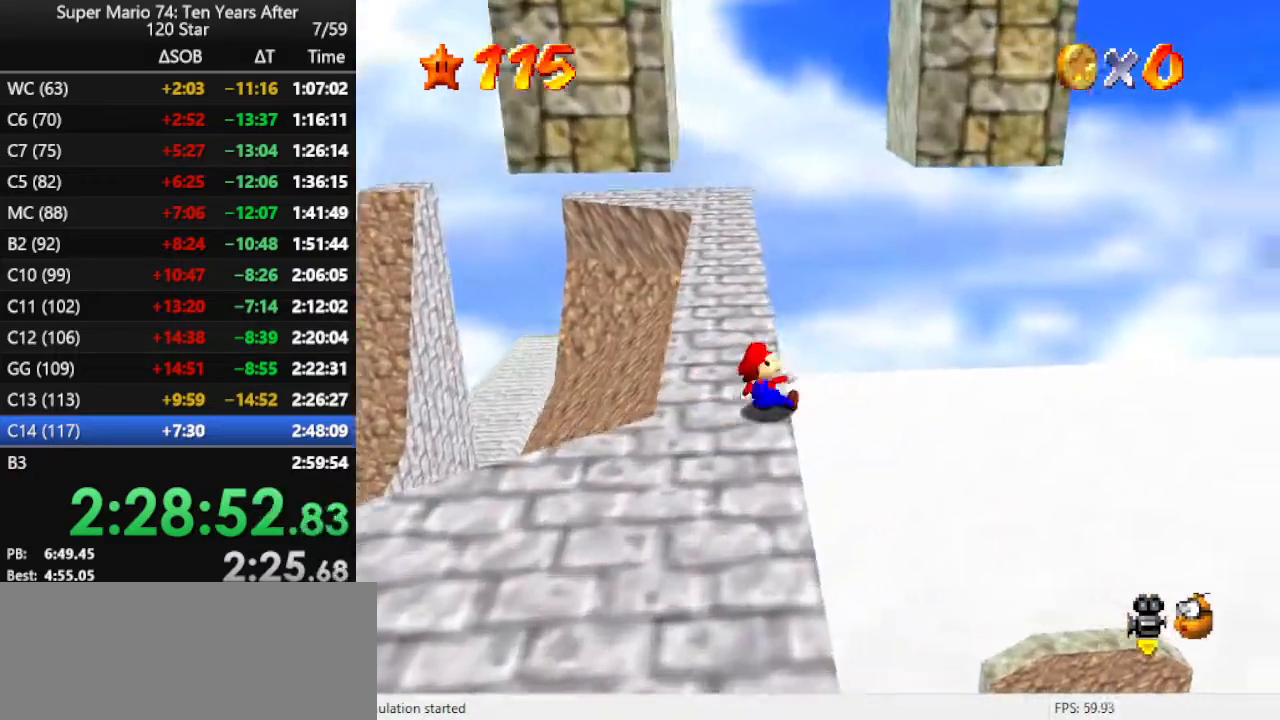
{"buttons": ["A"], "left_stick": "right", "events": [[33, "left_stick", "left"], [67, "A", "down"], [400, "A", "up"], [433, "left_stick", "right"], [467, "A", "down"]]}
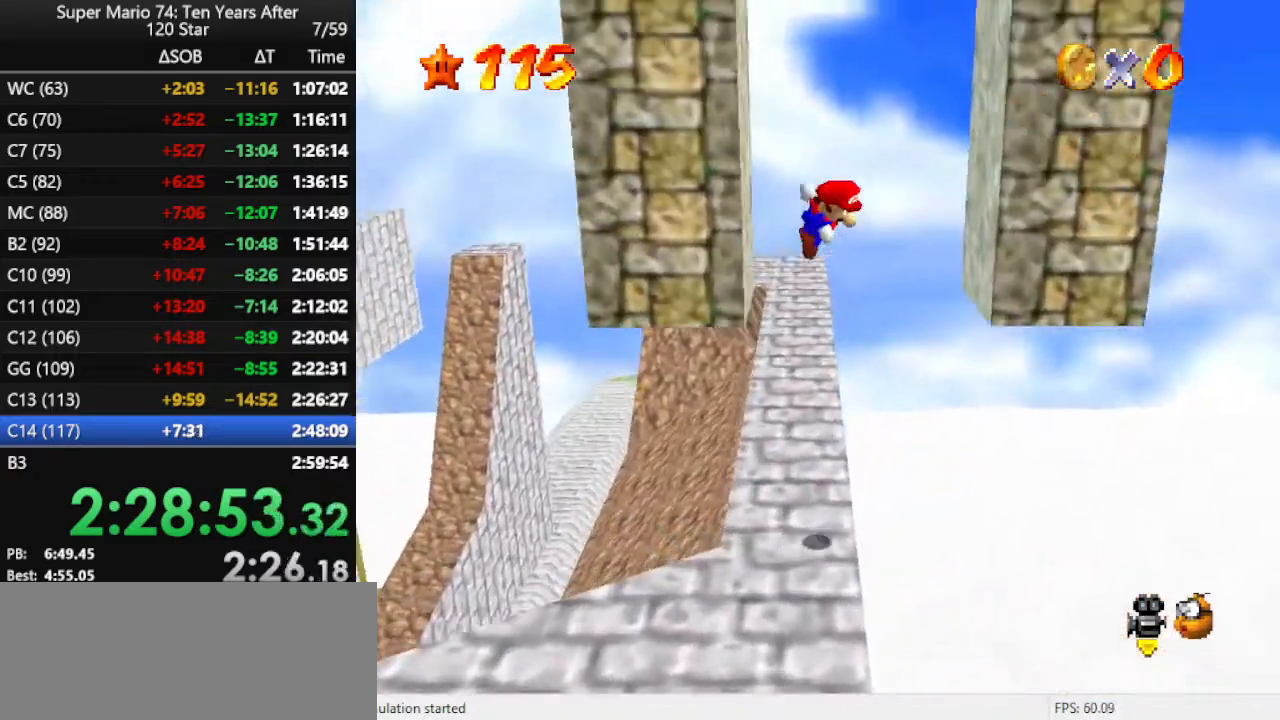
{"buttons": ["A"], "left_stick": "left", "events": [[267, "A", "up"], [333, "A", "down"], [333, "left_stick", "left"]]}